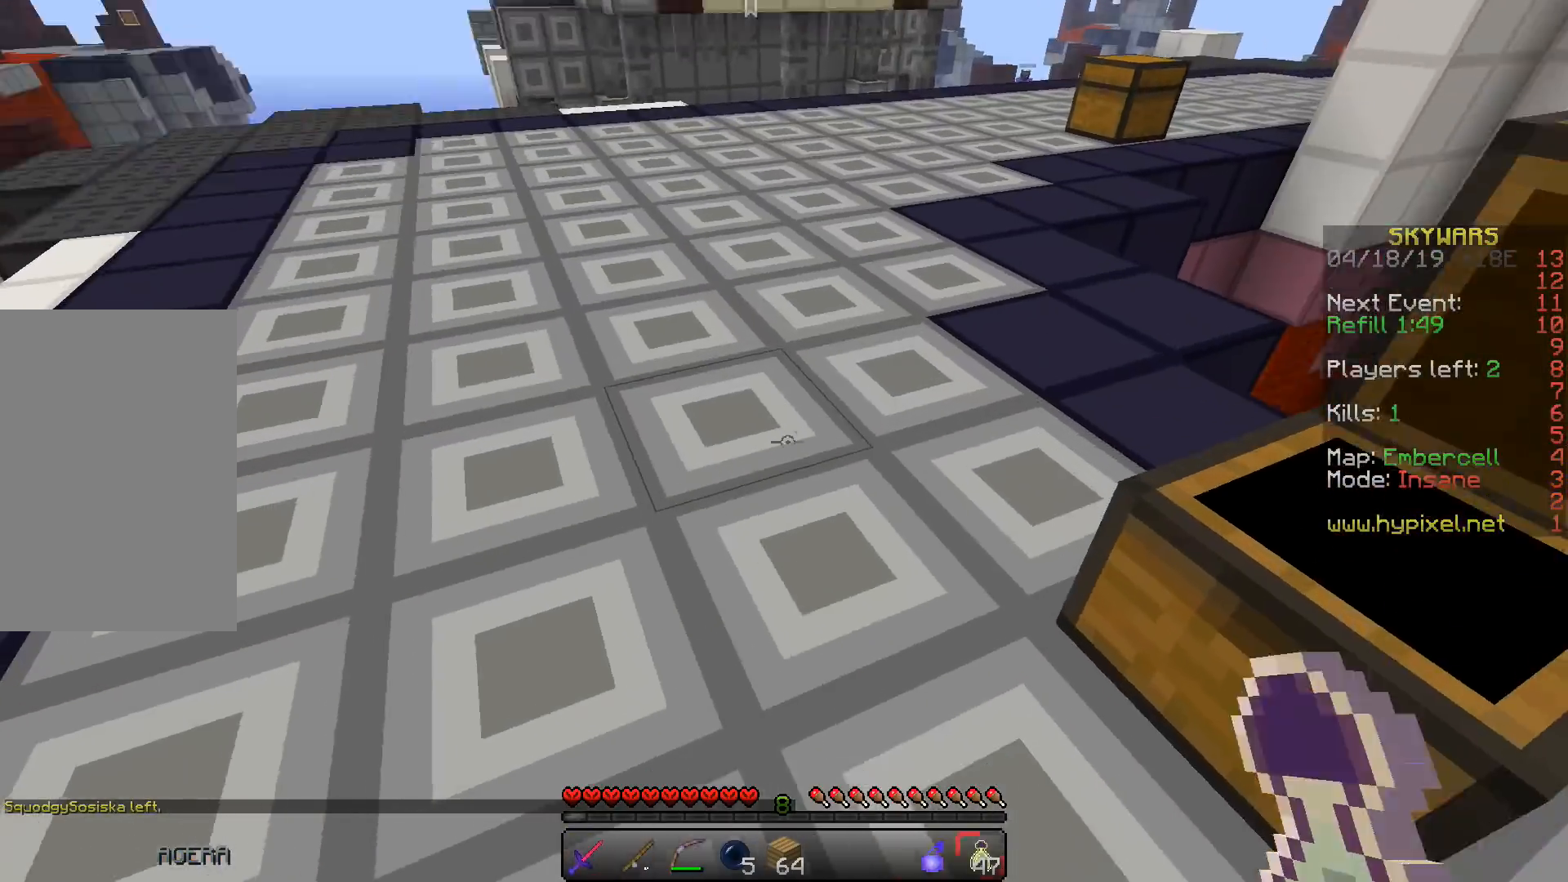
Gameplay with keyboard; each line is a JSON object with the keys held at the frame after it. "events" lists presses ("down") and releases ("up") of "a", "d", "s", "space" and "w" between this image and that frame as [ms after this image, input, new state], when the widget could be followed in between. No other keys are recorded. Mouse input is not recorded.
{"keys": ["w"], "events": [[83, "a", "up"], [150, "a", "down"], [383, "a", "up"]]}
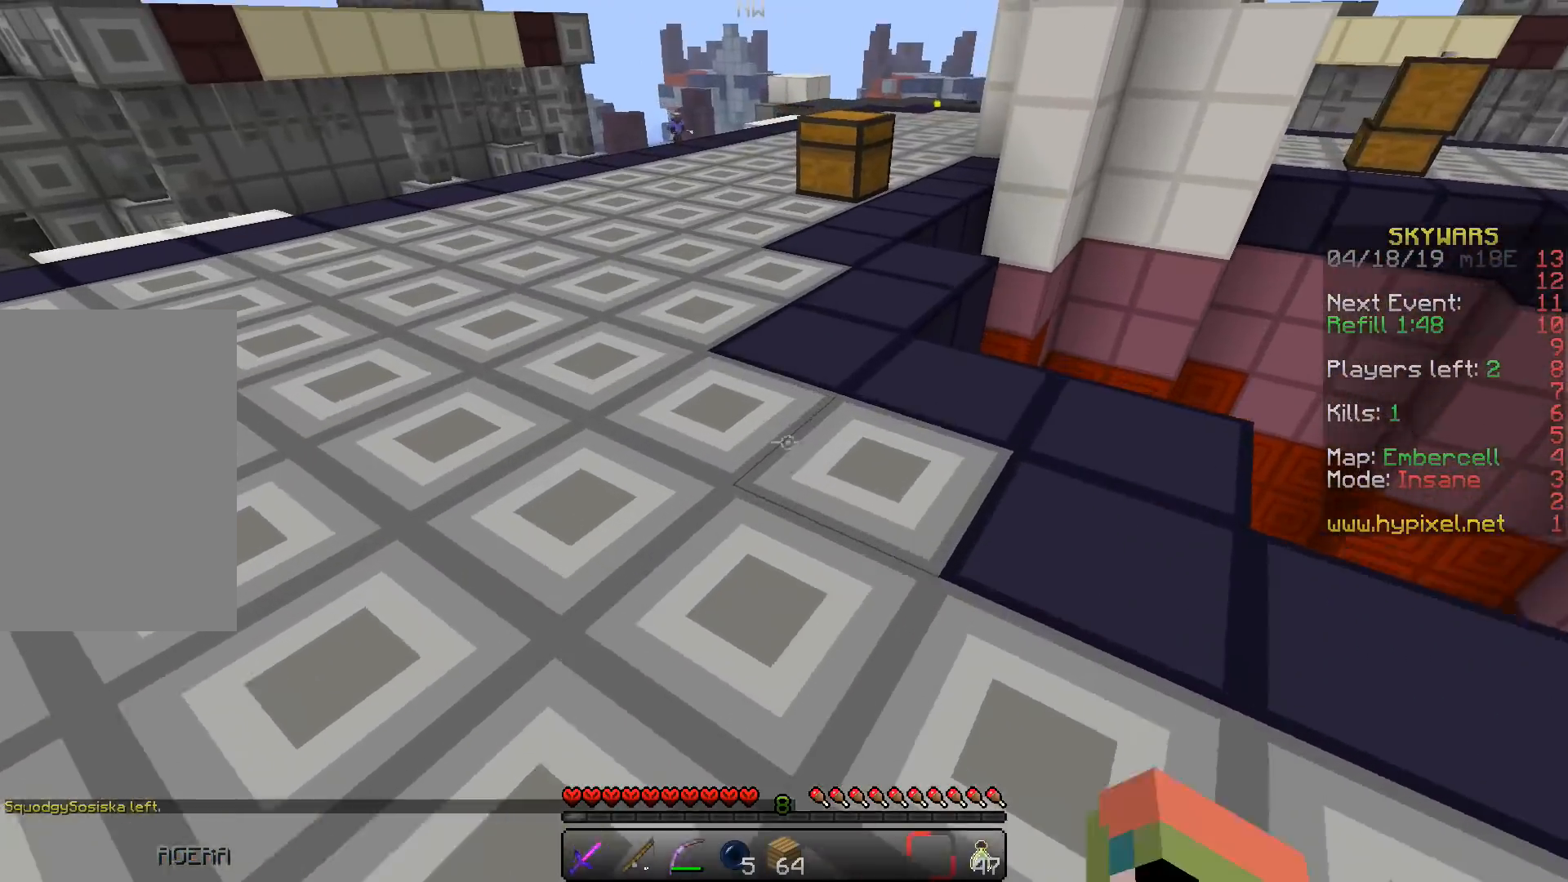
{"keys": ["a", "w"], "events": [[467, "a", "down"]]}
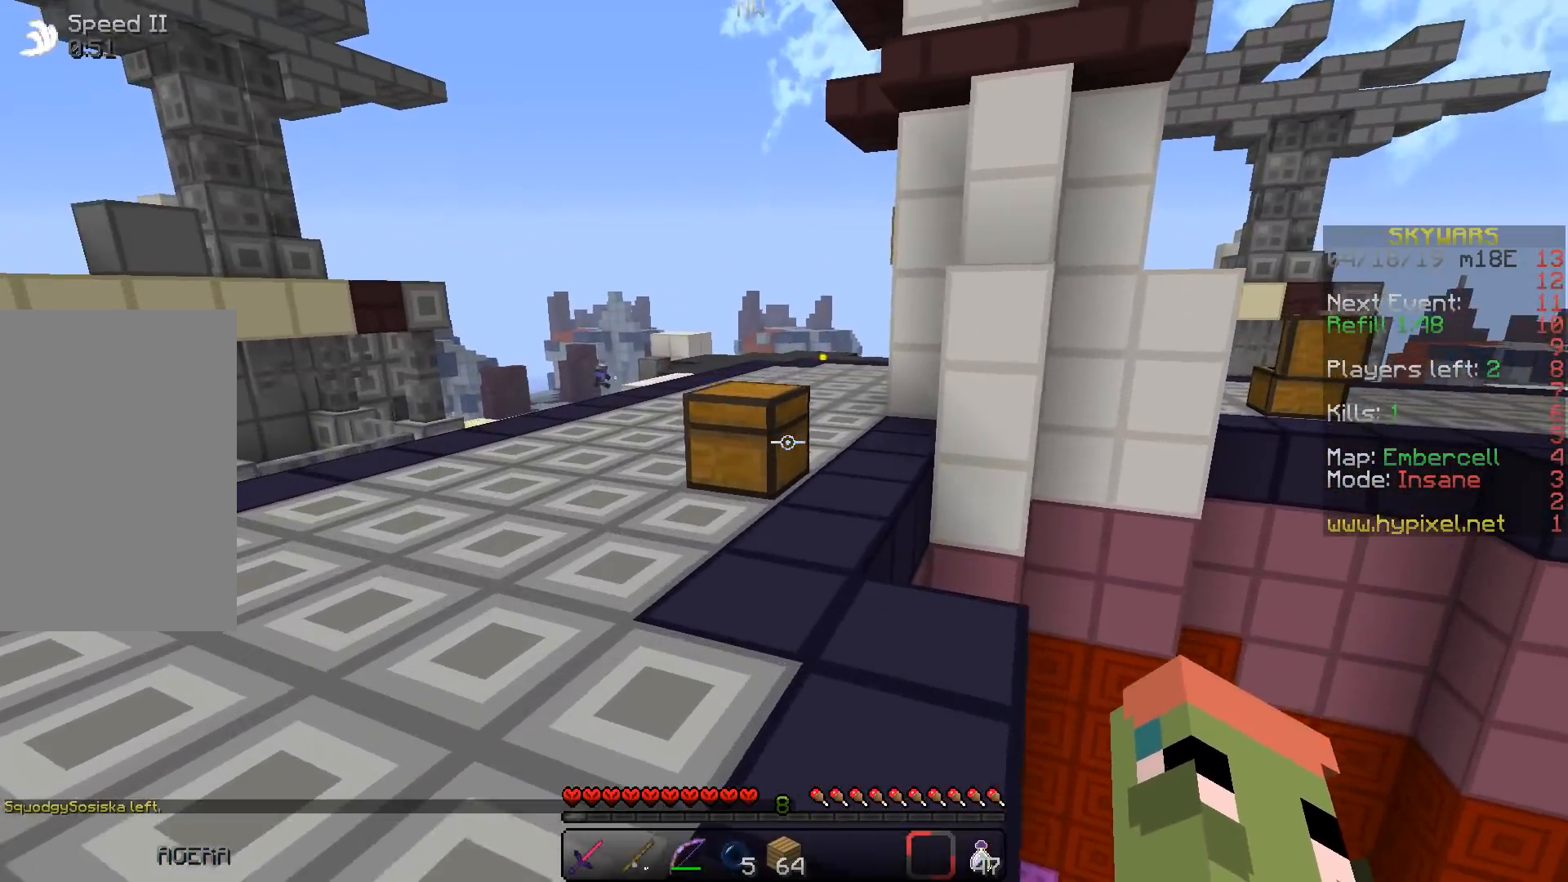
{"keys": ["a", "w"], "events": [[150, "space", "down"], [267, "space", "up"]]}
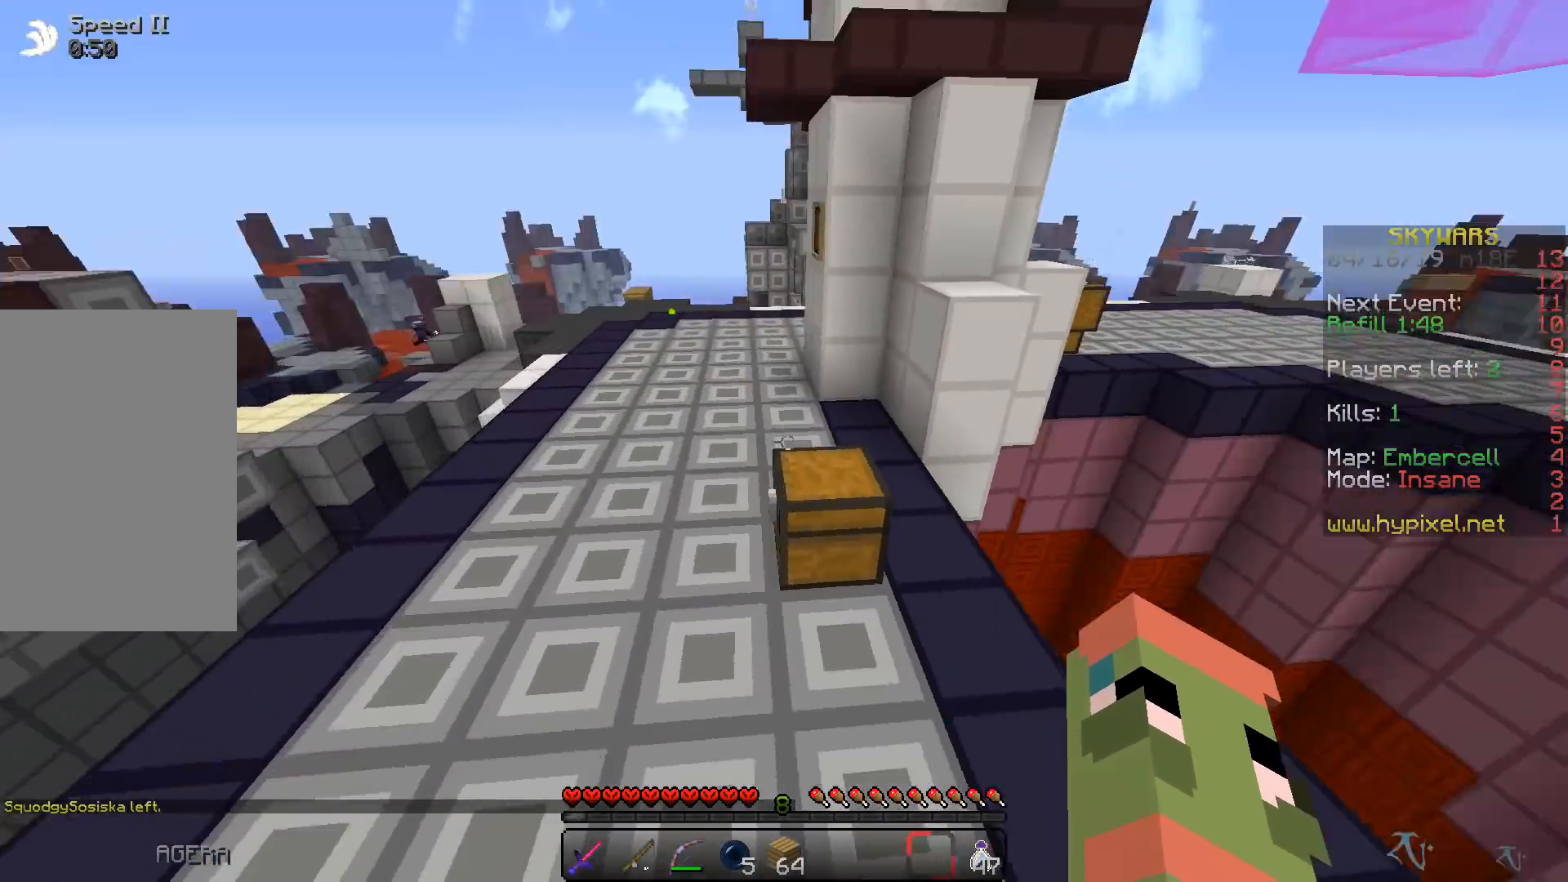
{"keys": ["w"], "events": [[200, "space", "down"], [300, "space", "up"], [400, "a", "up"]]}
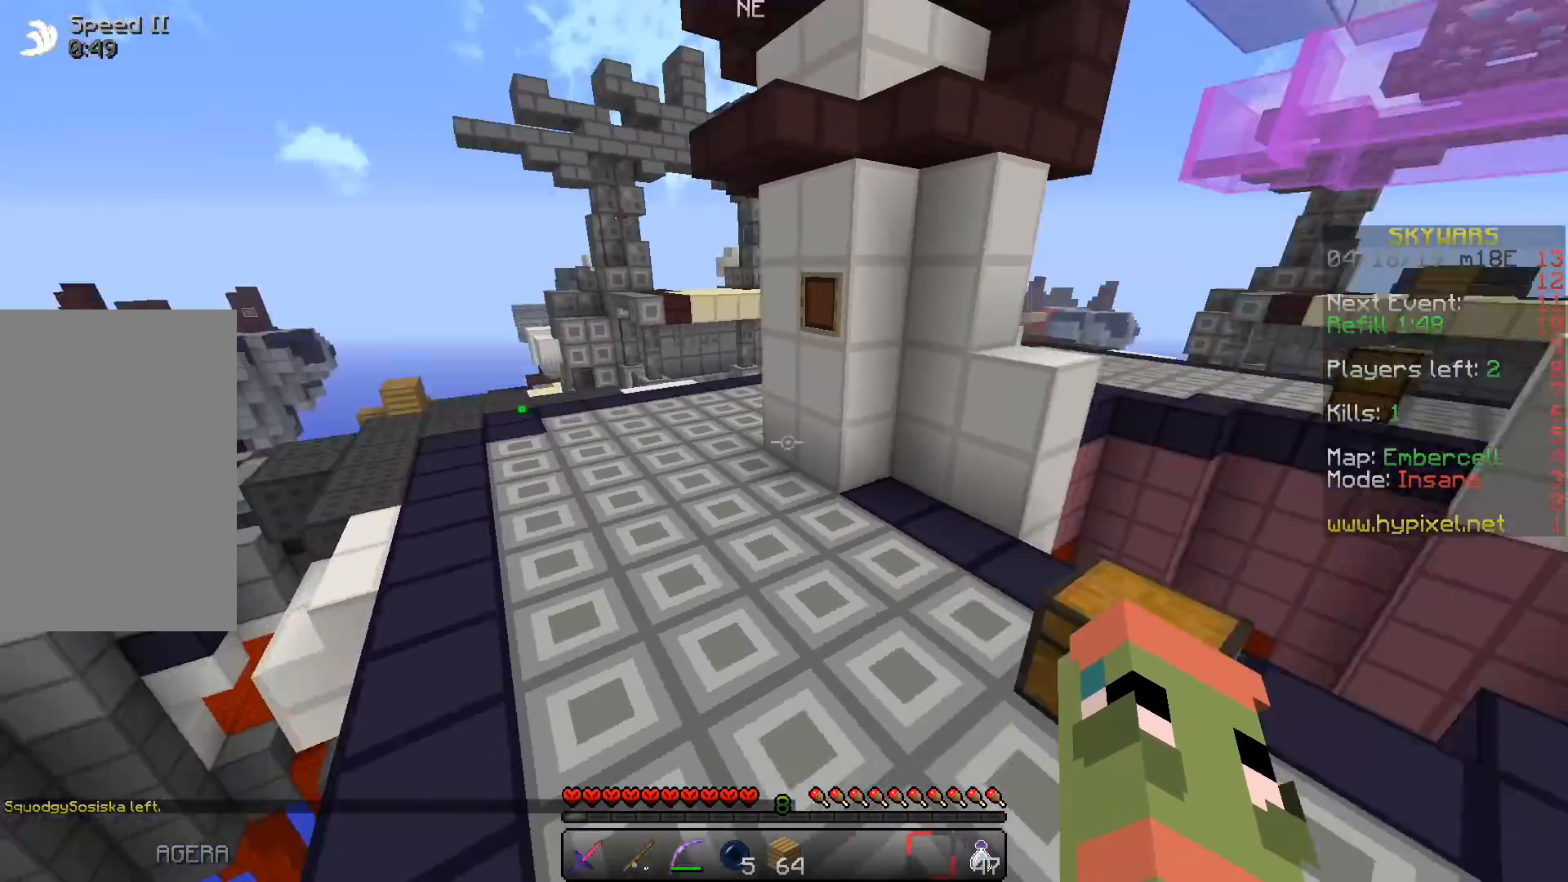
{"keys": ["w"], "events": [[50, "d", "down"], [417, "d", "up"]]}
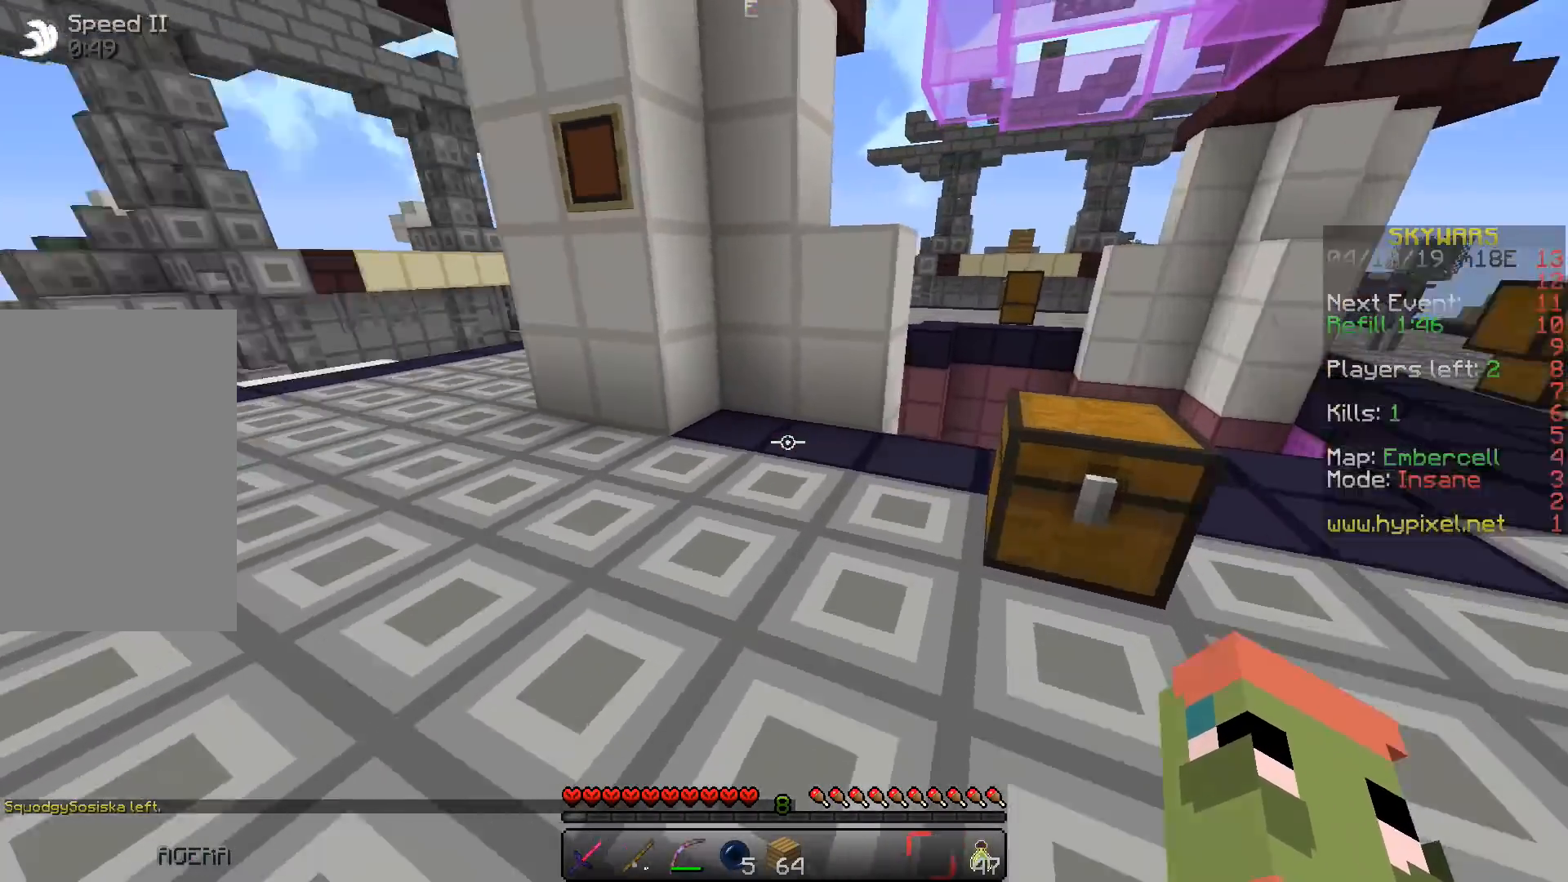
{"keys": ["d"], "events": [[167, "d", "down"], [250, "w", "up"]]}